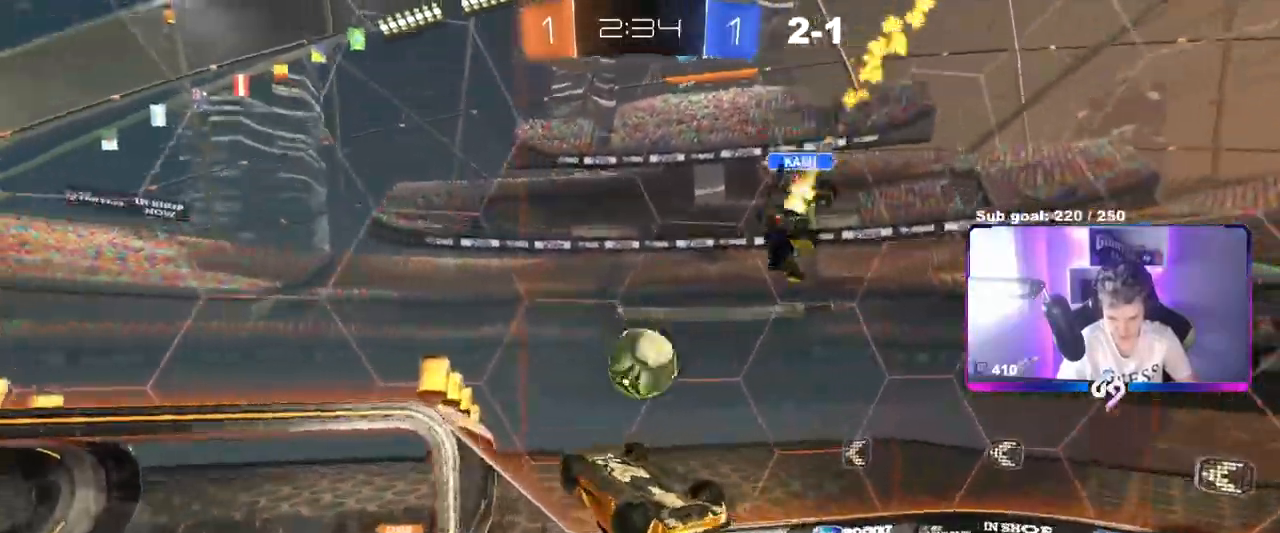
Gameplay with keyboard and mouse; each line is a JSON object with the keys and mouse buttons held at the frame after it. "events" lists presses ("down") and releases ("up") of "1", "2", "3", "4", "5", "a", "alt", "c", "caps_lock", "ctrl", "d", "e", "f", "g", "q", "r", "s", "shift", "space", "t", "tab", "v", "w", "x", "z", "mouse_left", "mouse_wheel" and "mouse_right" between this image and that frame as [ms after this image, input, new state], when the widget could be followed in between. "mouse_left", "mouse_wheel", "mouse_right" = the "left", "wheel", "right" buttons of the "mouse" list. No other keys are recorded. "wheel" means that the mouse wheel is clicked or scrolled. "mouse_move" is the direction in which the mouse moves at that frame (one of eight, or "still"), when it could be read.
{"keys": ["a", "s", "shift"], "mouse": [], "mouse_move": "still"}
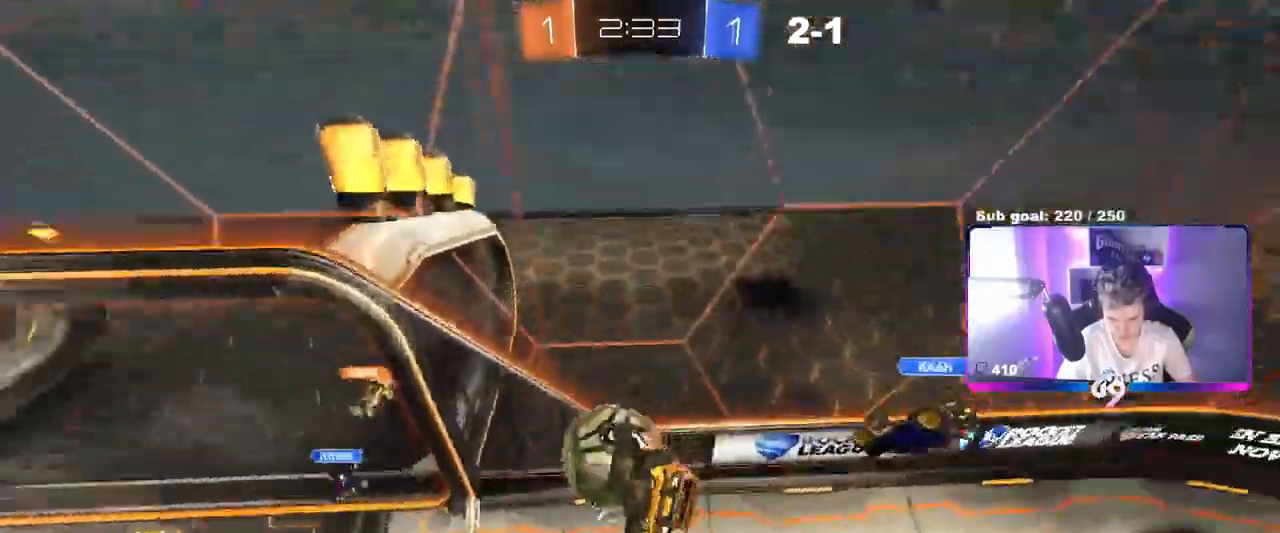
{"keys": ["d", "s"], "mouse": [], "mouse_move": "still", "events": [[17, "d", "down"], [167, "a", "up"], [251, "s", "up"], [384, "s", "down"], [384, "shift", "up"]]}
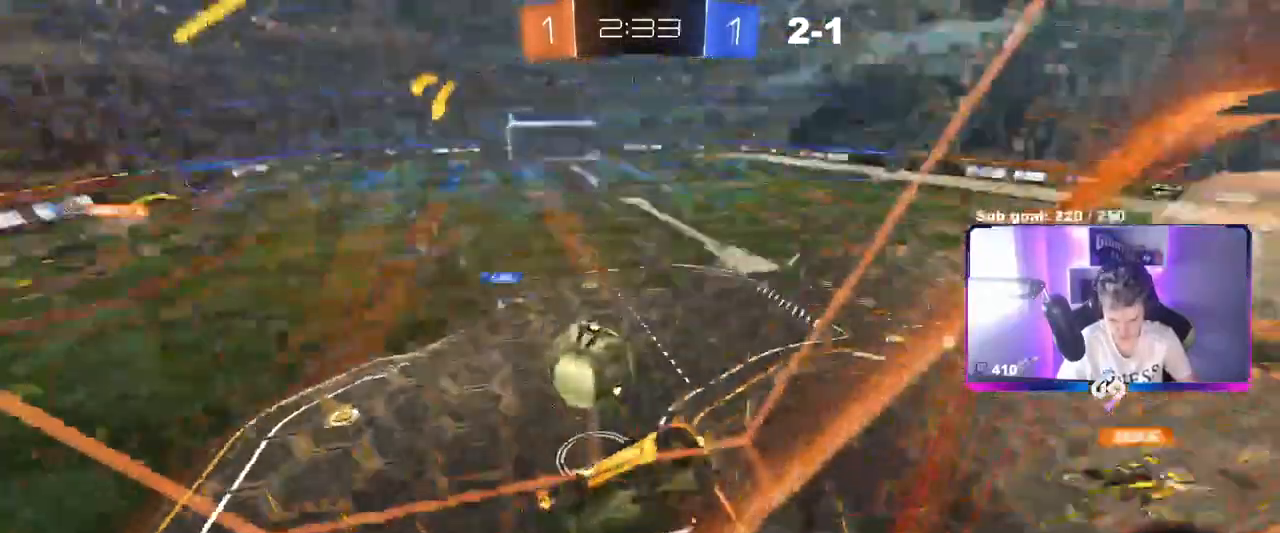
{"keys": ["a", "s"], "mouse": [], "mouse_move": "still", "events": [[133, "d", "up"], [217, "d", "down"], [267, "d", "up"], [317, "a", "down"]]}
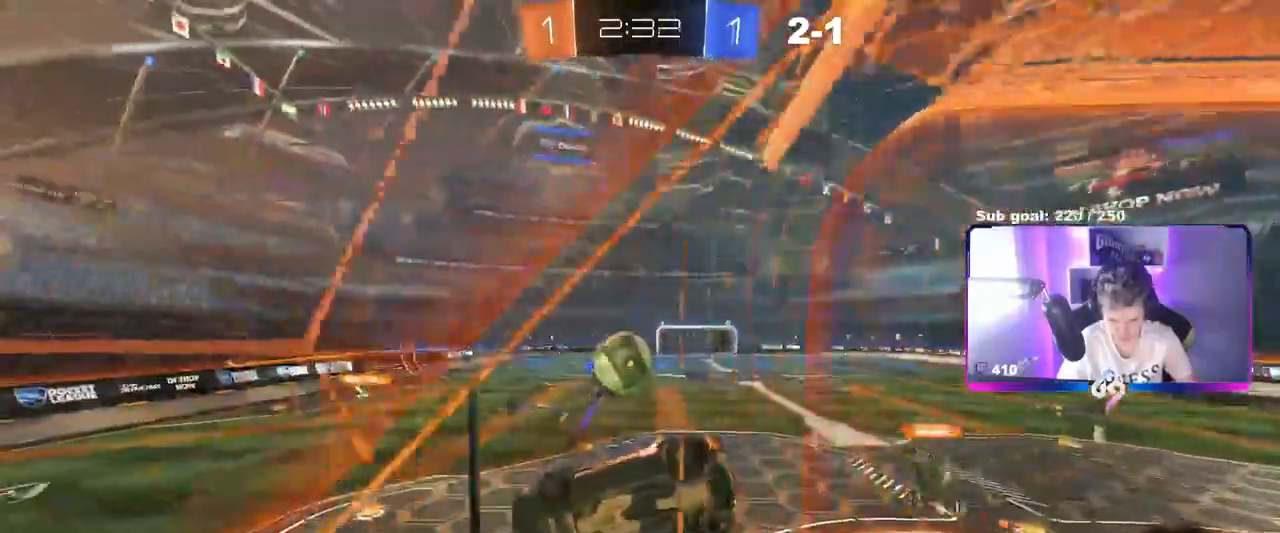
{"keys": ["a", "s", "shift"], "mouse": [], "mouse_move": "still", "events": [[334, "a", "up"], [351, "a", "down"], [468, "shift", "down"]]}
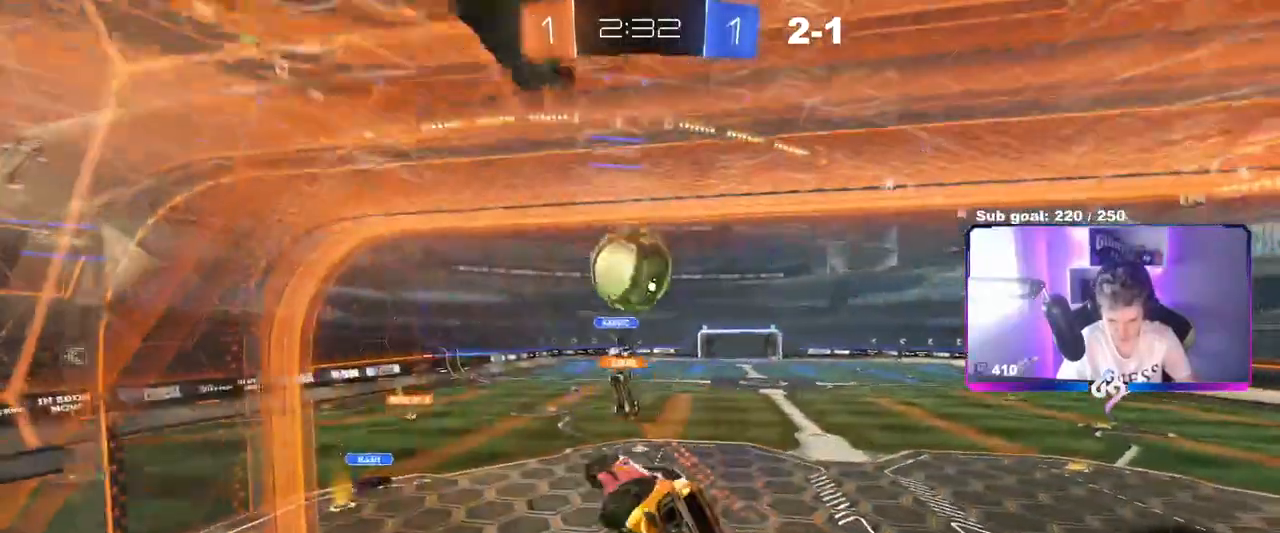
{"keys": ["d"], "mouse": ["left"], "mouse_move": "still", "events": [[67, "s", "up"], [167, "shift", "up"], [217, "mouse_left", "down"], [350, "s", "down"], [400, "d", "down"], [484, "a", "up"], [484, "s", "up"]]}
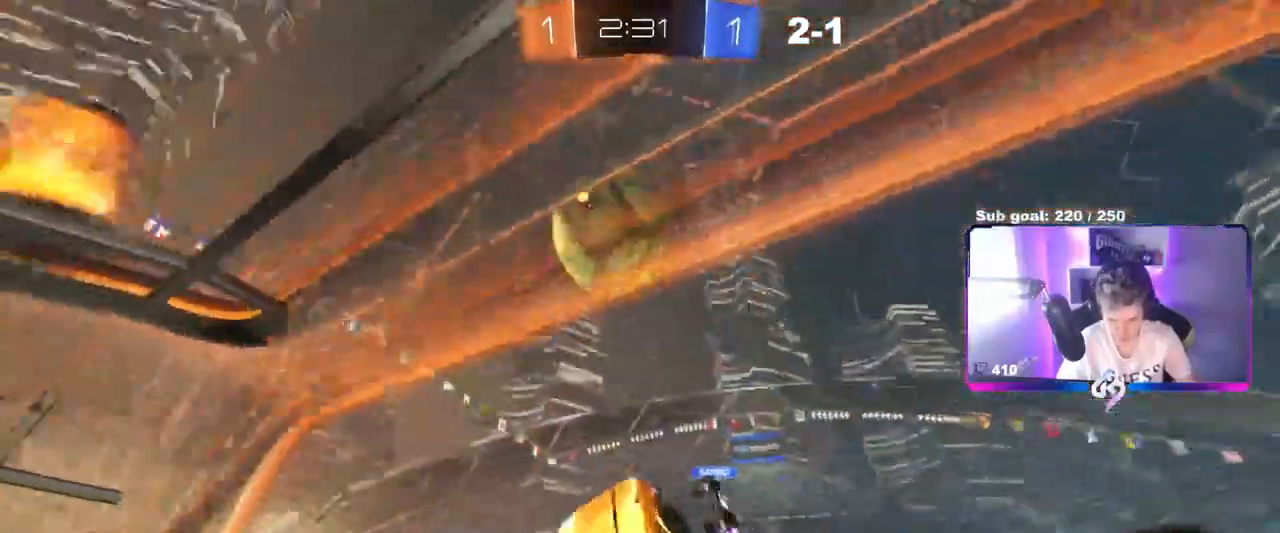
{"keys": ["a", "shift"], "mouse": ["left"], "mouse_move": "still", "events": [[84, "w", "down"], [317, "d", "up"], [317, "w", "up"], [367, "w", "down"], [451, "a", "down"], [451, "w", "up"], [501, "shift", "down"]]}
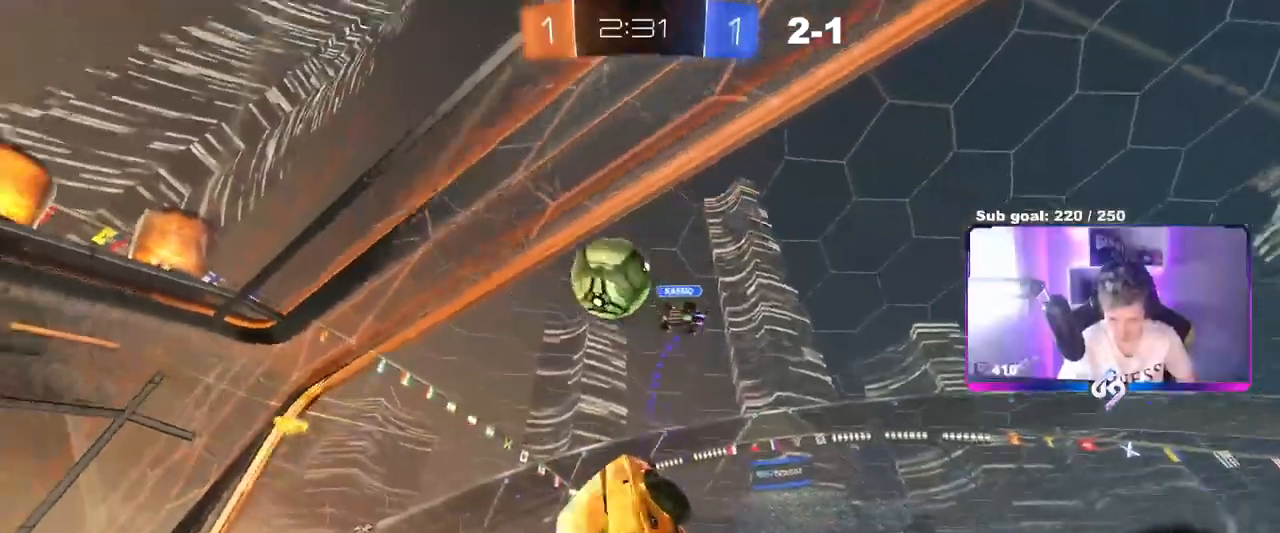
{"keys": ["a", "w"], "mouse": [], "mouse_move": "still", "events": [[50, "shift", "up"], [100, "mouse_left", "up"], [150, "d", "down"], [183, "shift", "down"], [233, "a", "up"], [233, "w", "down"], [384, "a", "down"], [434, "d", "up"], [434, "shift", "up"]]}
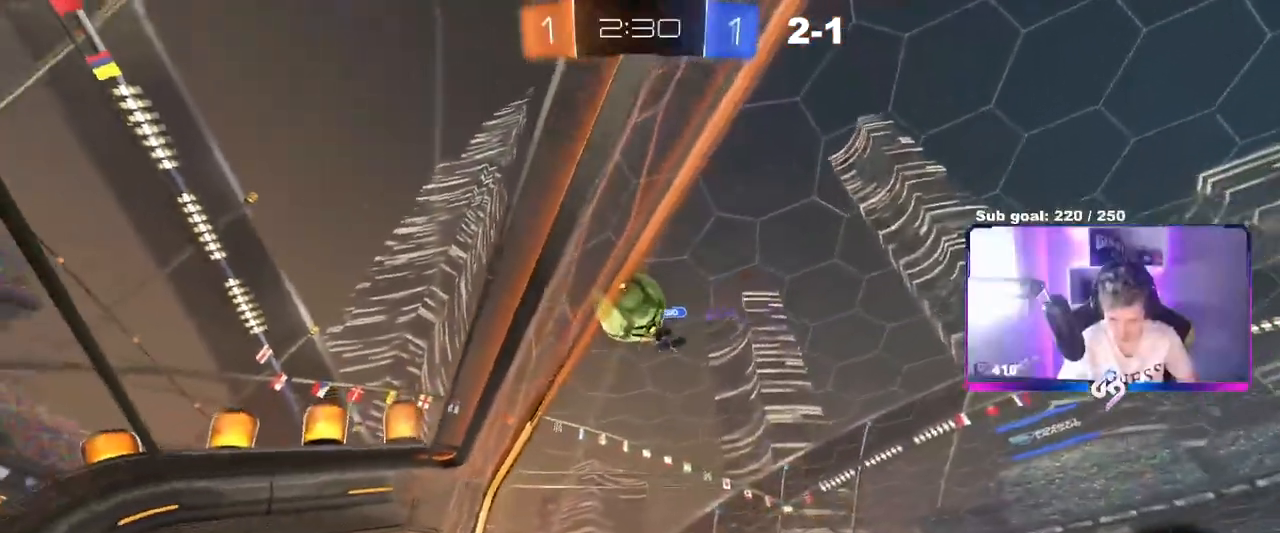
{"keys": ["a"], "mouse": [], "mouse_move": "still", "events": [[451, "w", "up"]]}
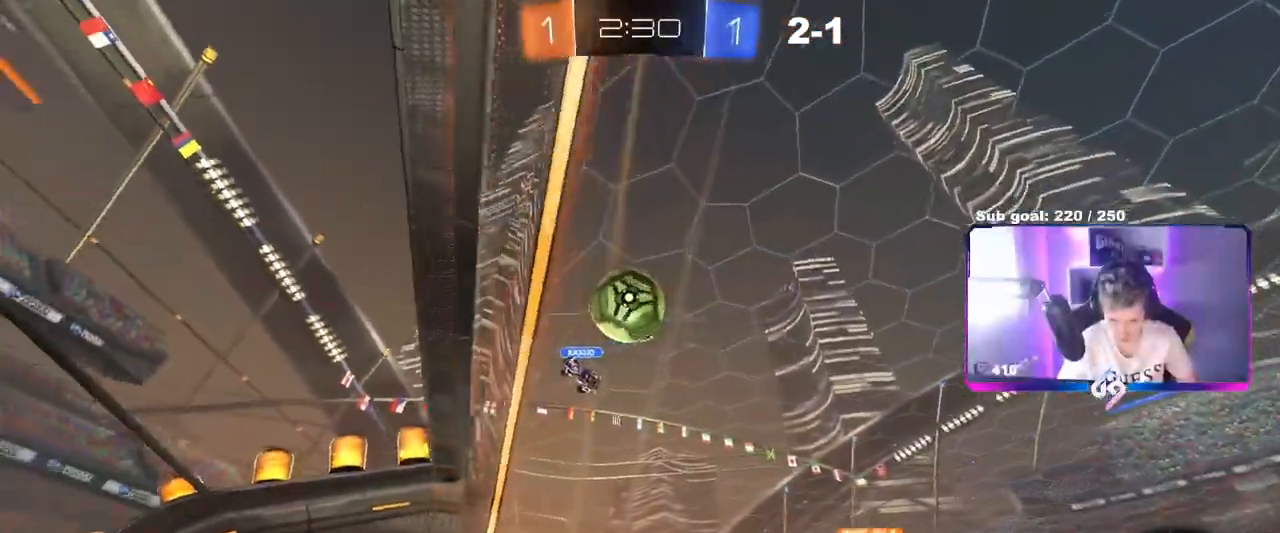
{"keys": ["d", "s"], "mouse": [], "mouse_move": "still", "events": [[33, "s", "down"], [450, "a", "up"], [450, "d", "down"]]}
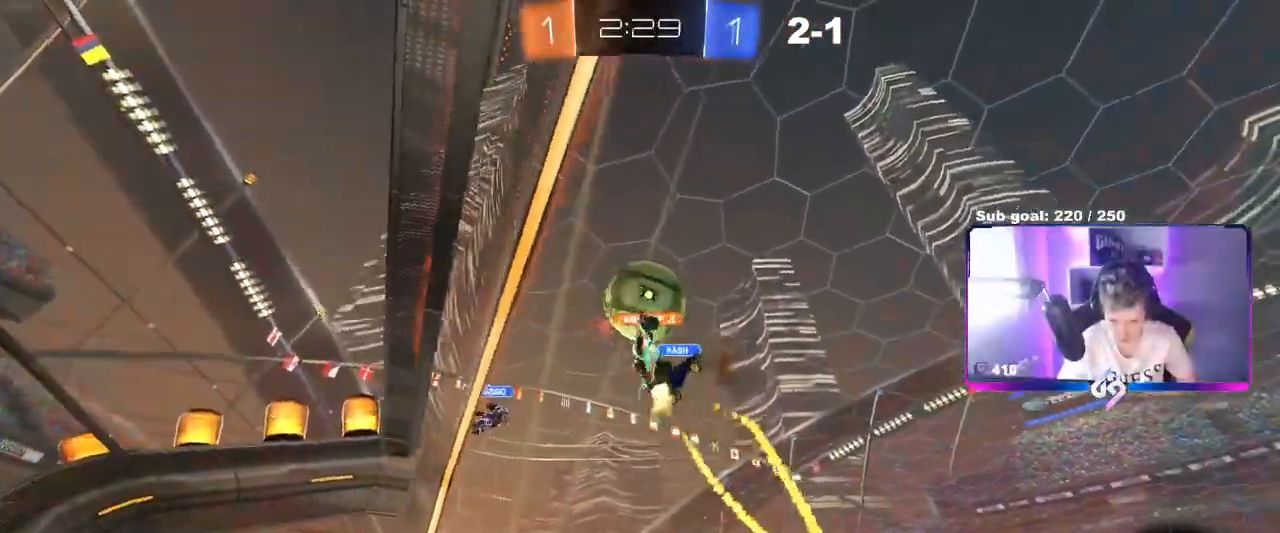
{"keys": ["a", "w"], "mouse": [], "mouse_move": "still", "events": [[100, "s", "up"], [134, "d", "up"], [251, "w", "down"], [284, "a", "down"]]}
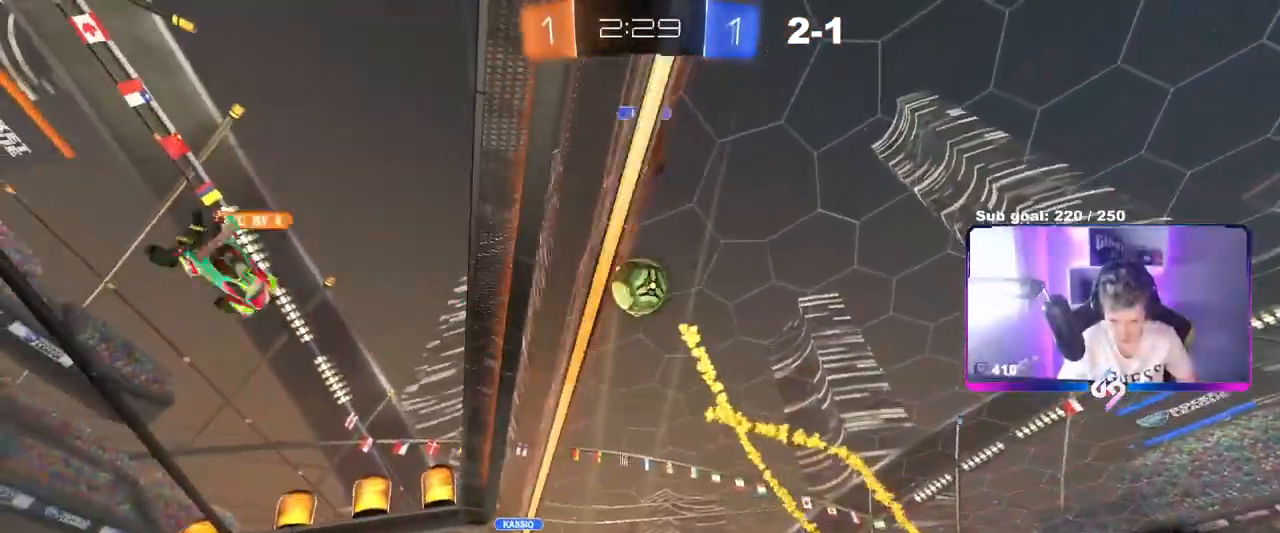
{"keys": ["a", "w"], "mouse": [], "mouse_move": "up", "events": [[117, "shift", "down"], [200, "shift", "up"]]}
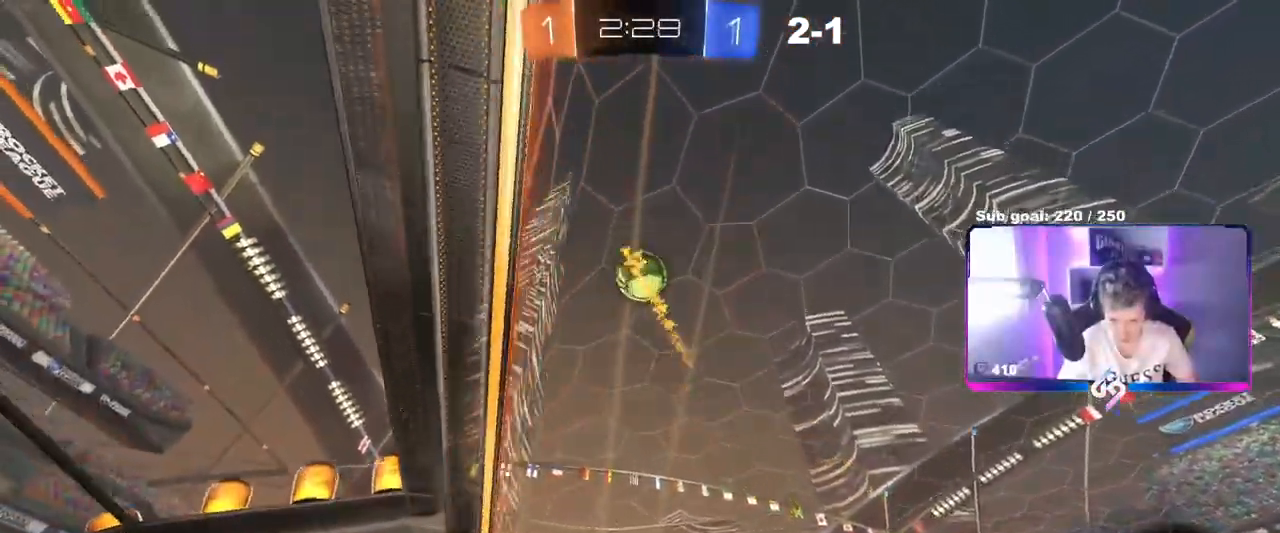
{"keys": ["w"], "mouse": ["right"], "mouse_move": "still", "events": [[167, "shift", "down"], [217, "shift", "up"], [451, "mouse_right", "down"], [501, "a", "up"]]}
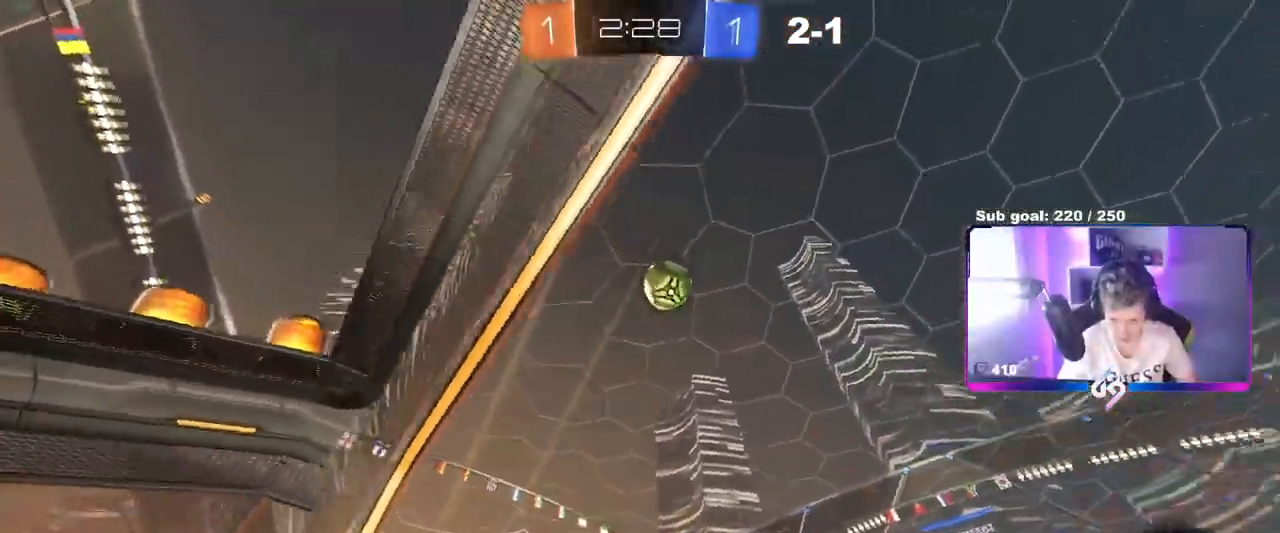
{"keys": [], "mouse": [], "mouse_move": "still", "events": [[50, "mouse_right", "up"], [100, "mouse_right", "down"], [233, "mouse_right", "up"], [467, "w", "up"]]}
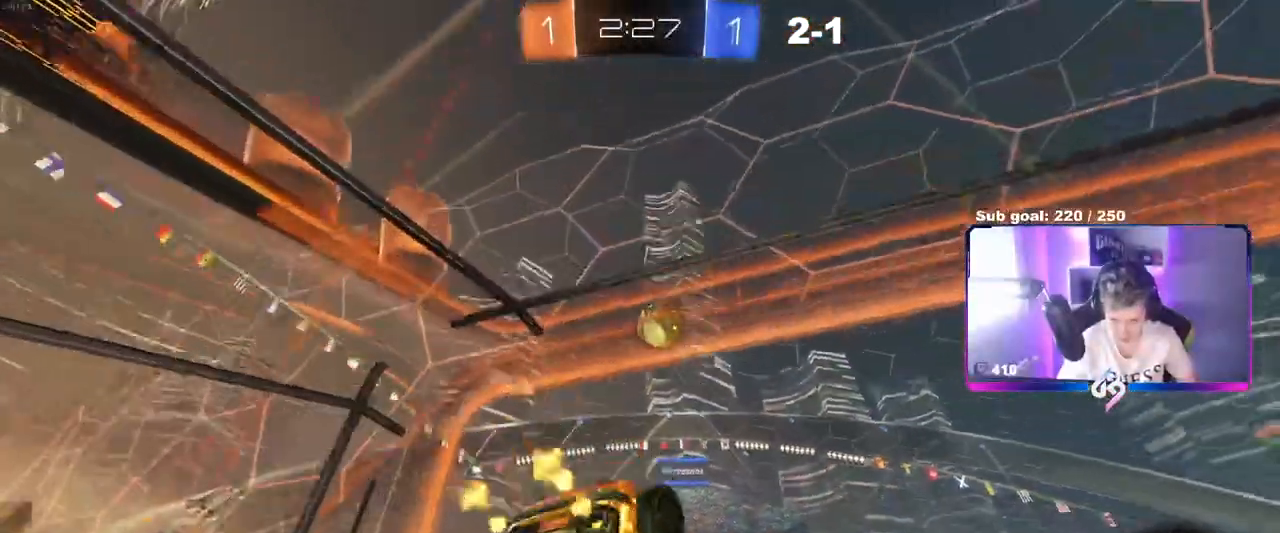
{"keys": [], "mouse": [], "mouse_move": "still", "events": [[167, "d", "down"], [251, "d", "up"]]}
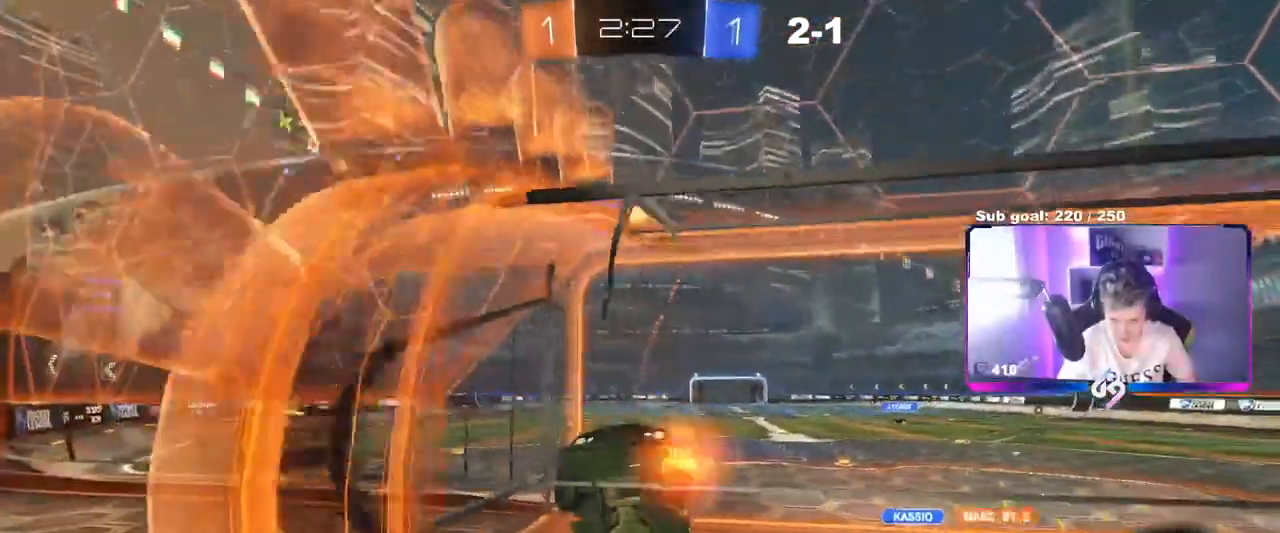
{"keys": ["a", "w"], "mouse": [], "mouse_move": "still", "events": [[83, "w", "down"], [467, "a", "down"]]}
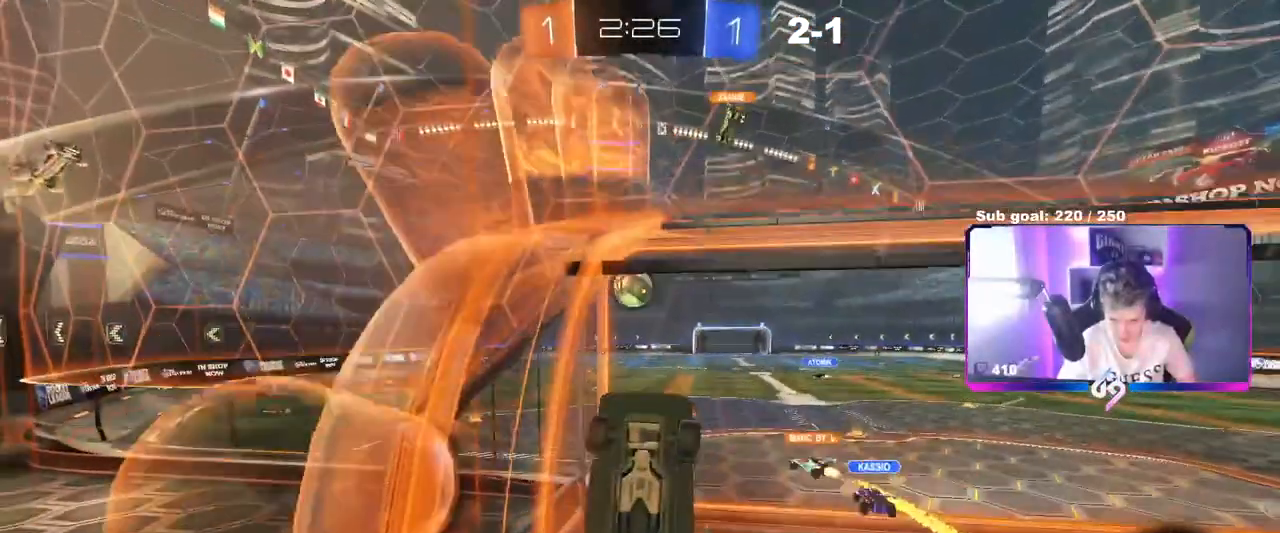
{"keys": ["d", "w"], "mouse": [], "mouse_move": "still", "events": [[17, "a", "up"], [434, "d", "down"]]}
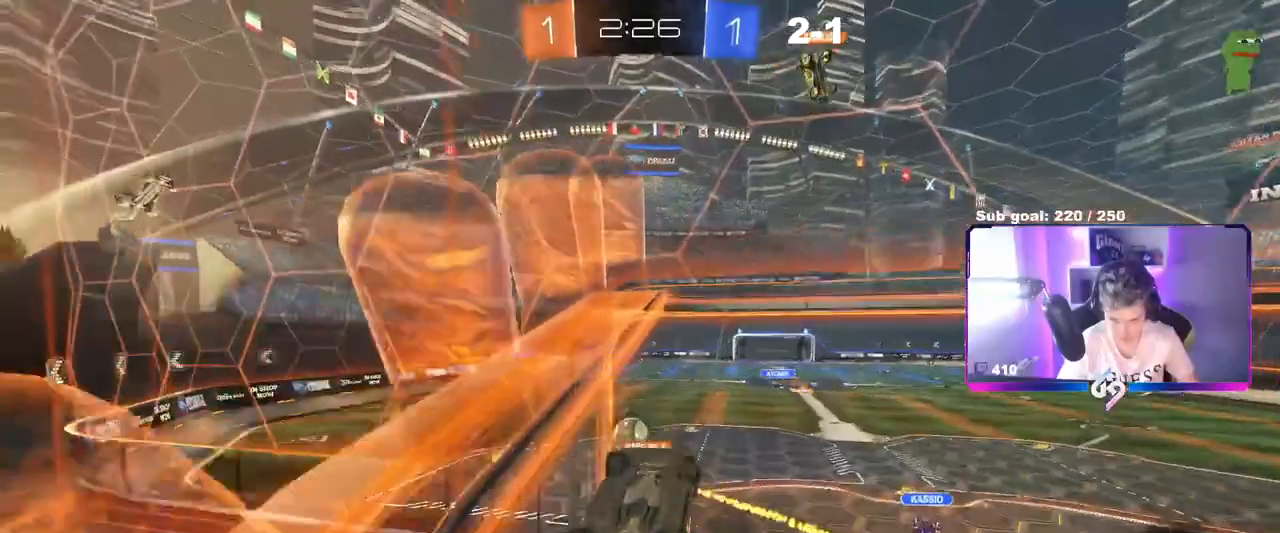
{"keys": ["a", "shift"], "mouse": [], "mouse_move": "still", "events": [[17, "d", "up"], [17, "w", "up"], [200, "a", "down"], [200, "shift", "down"]]}
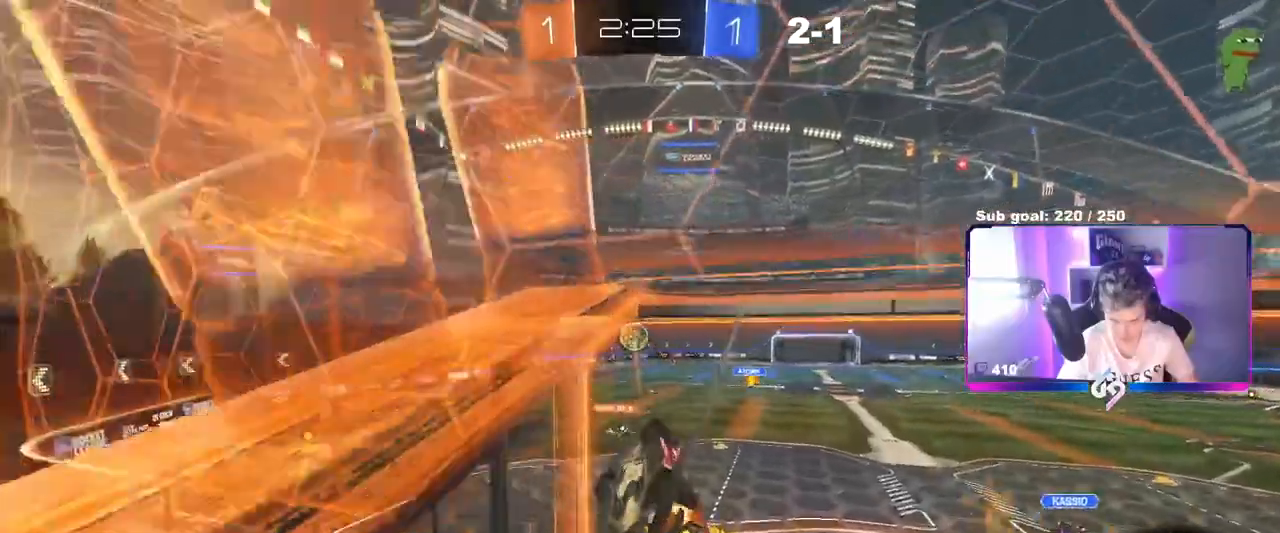
{"keys": [], "mouse": [], "mouse_move": "up", "events": [[267, "shift", "up"], [317, "s", "down"], [401, "a", "up"], [401, "s", "up"]]}
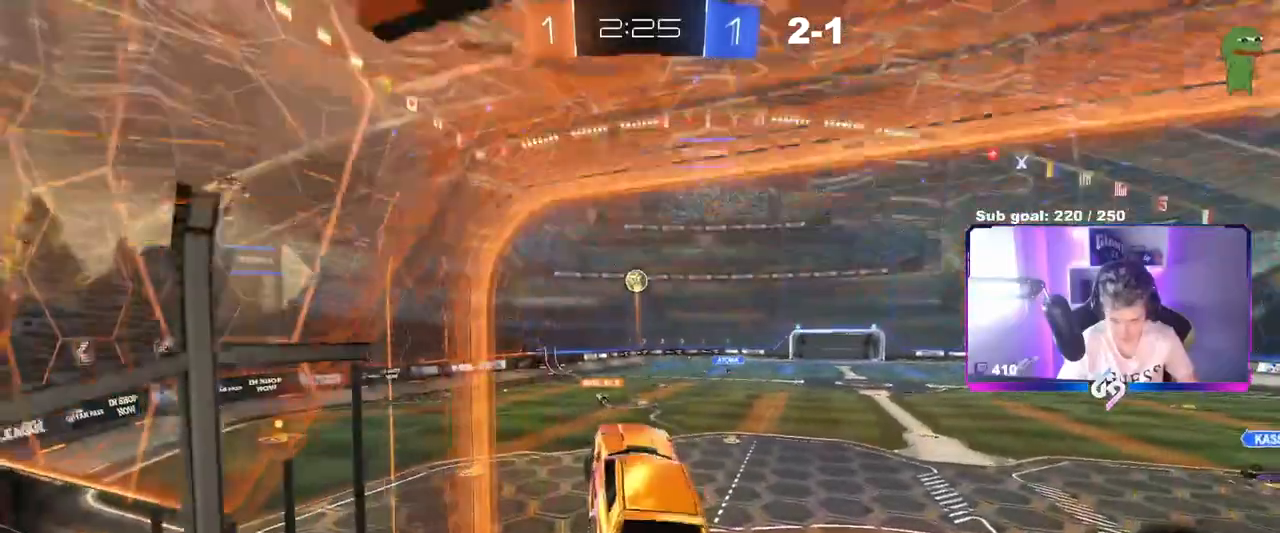
{"keys": ["w"], "mouse": [], "mouse_move": "still", "events": [[100, "shift", "down"], [150, "d", "down"], [200, "shift", "up"], [233, "d", "up"], [484, "w", "down"]]}
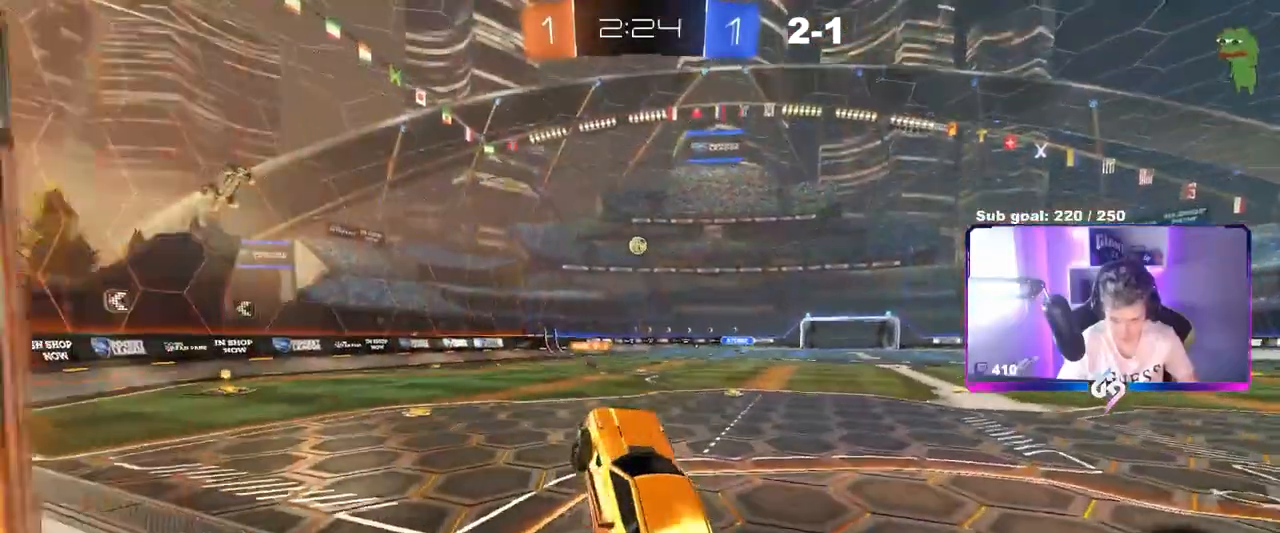
{"keys": ["d", "w"], "mouse": ["right"], "mouse_move": "still", "events": [[67, "mouse_right", "down"], [201, "a", "down"], [251, "mouse_right", "up"], [401, "a", "up"], [401, "d", "down"], [434, "mouse_right", "down"]]}
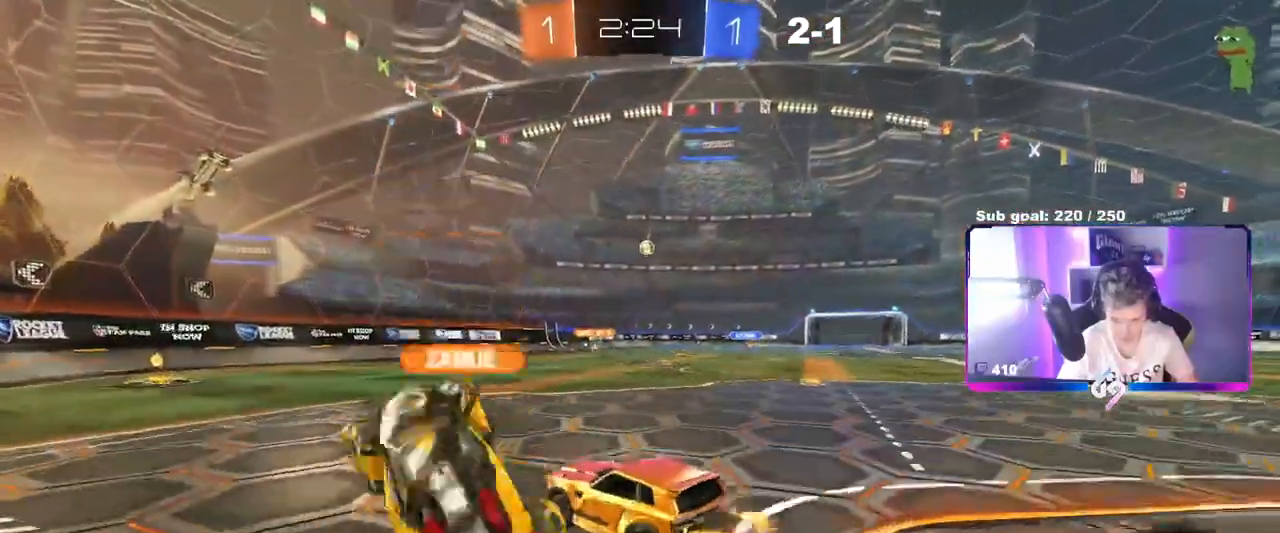
{"keys": ["a", "shift"], "mouse": [], "mouse_move": "still", "events": [[33, "a", "down"], [33, "d", "up"], [33, "mouse_right", "up"], [33, "shift", "down"], [83, "mouse_right", "down"], [133, "s", "down"], [133, "w", "up"], [267, "mouse_right", "up"], [500, "s", "up"]]}
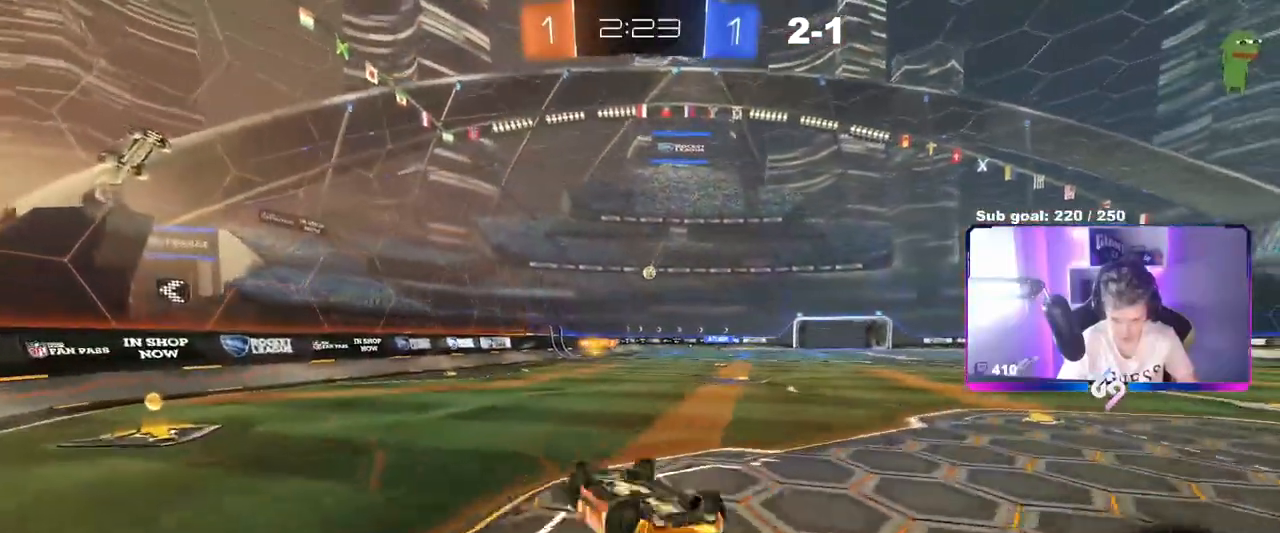
{"keys": ["d"], "mouse": [], "mouse_move": "still", "events": [[100, "s", "down"], [284, "s", "up"], [367, "a", "up"], [367, "shift", "up"], [468, "d", "down"]]}
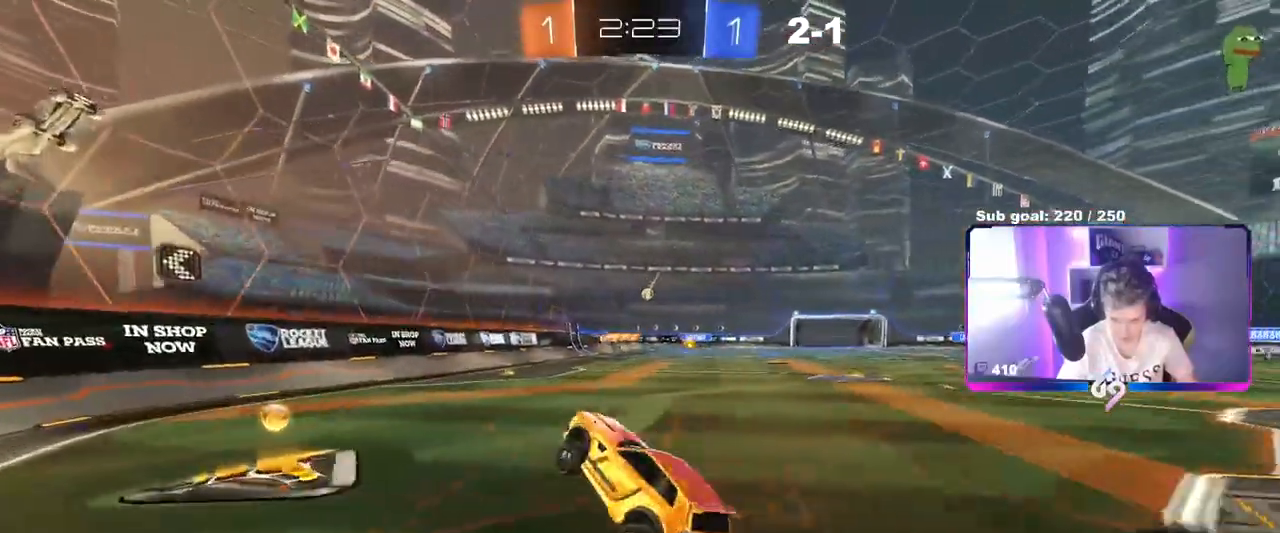
{"keys": ["d", "w"], "mouse": ["left"], "mouse_move": "still", "events": [[17, "d", "up"], [17, "w", "down"], [250, "d", "down"], [250, "mouse_left", "down"]]}
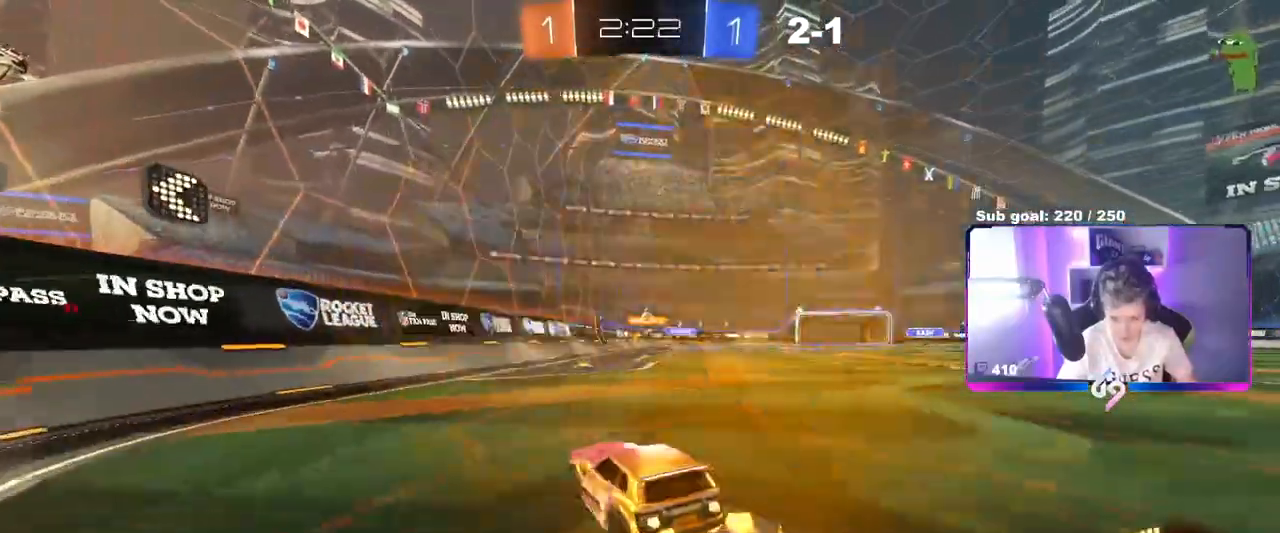
{"keys": ["d", "w"], "mouse": [], "mouse_move": "still", "events": [[34, "d", "up"], [367, "mouse_left", "up"], [501, "d", "down"]]}
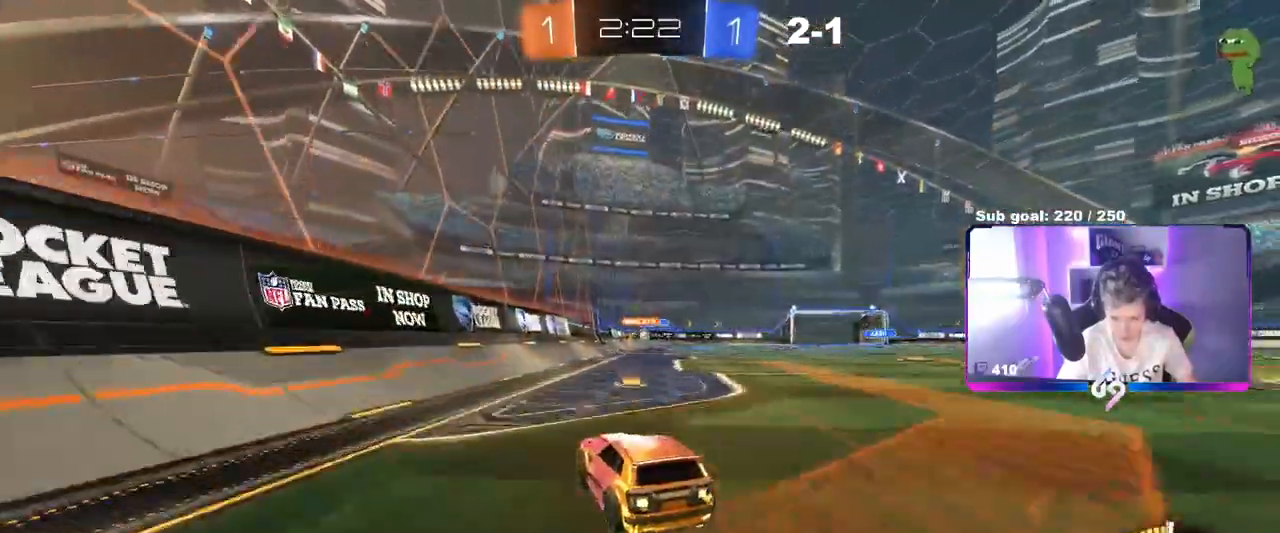
{"keys": ["d", "w"], "mouse": [], "mouse_move": "still", "events": [[200, "d", "up"], [233, "mouse_left", "down"], [417, "d", "down"], [467, "mouse_left", "up"]]}
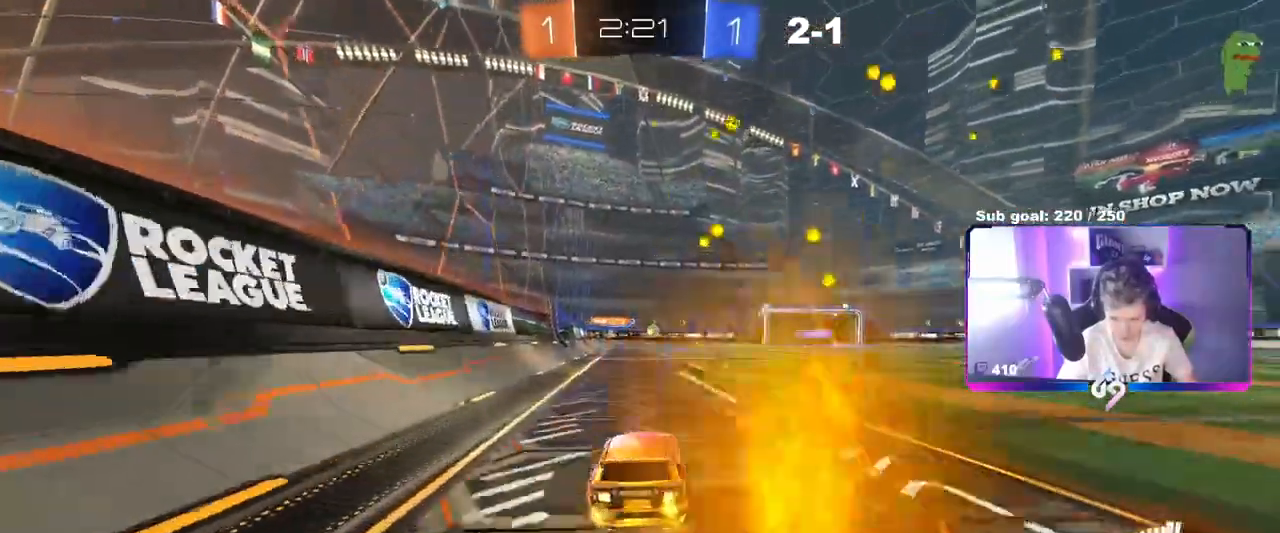
{"keys": ["d", "s"], "mouse": [], "mouse_move": "up-right", "events": [[117, "d", "up"], [217, "w", "up"], [267, "d", "down"], [267, "s", "down"]]}
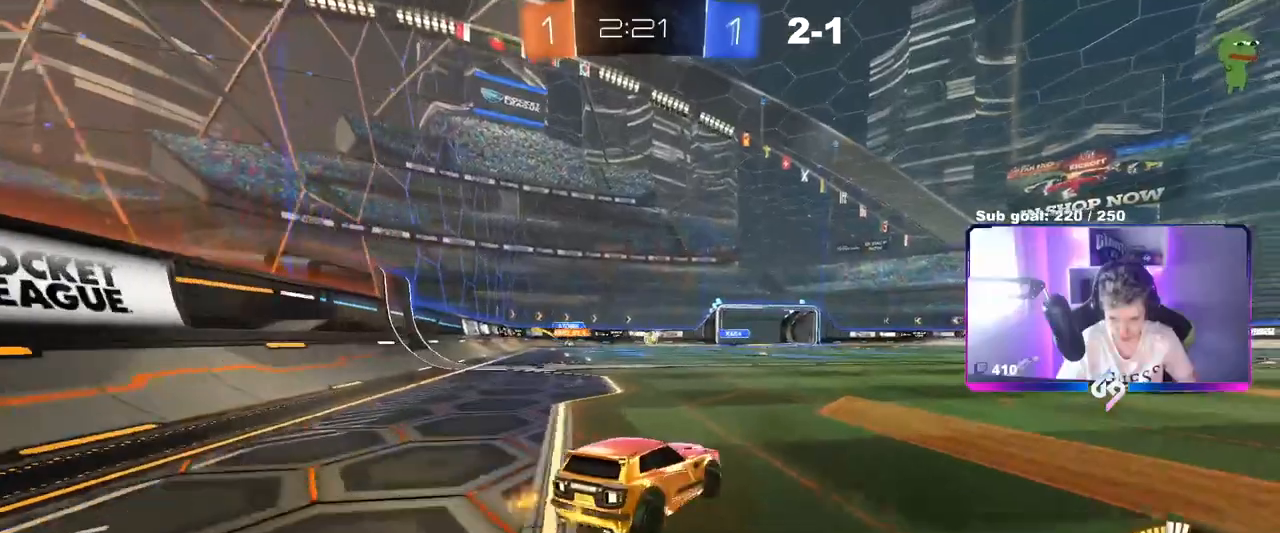
{"keys": ["a", "w"], "mouse": [], "mouse_move": "still", "events": [[83, "s", "up"], [133, "shift", "down"], [217, "shift", "up"], [217, "w", "down"], [417, "d", "up"], [450, "a", "down"]]}
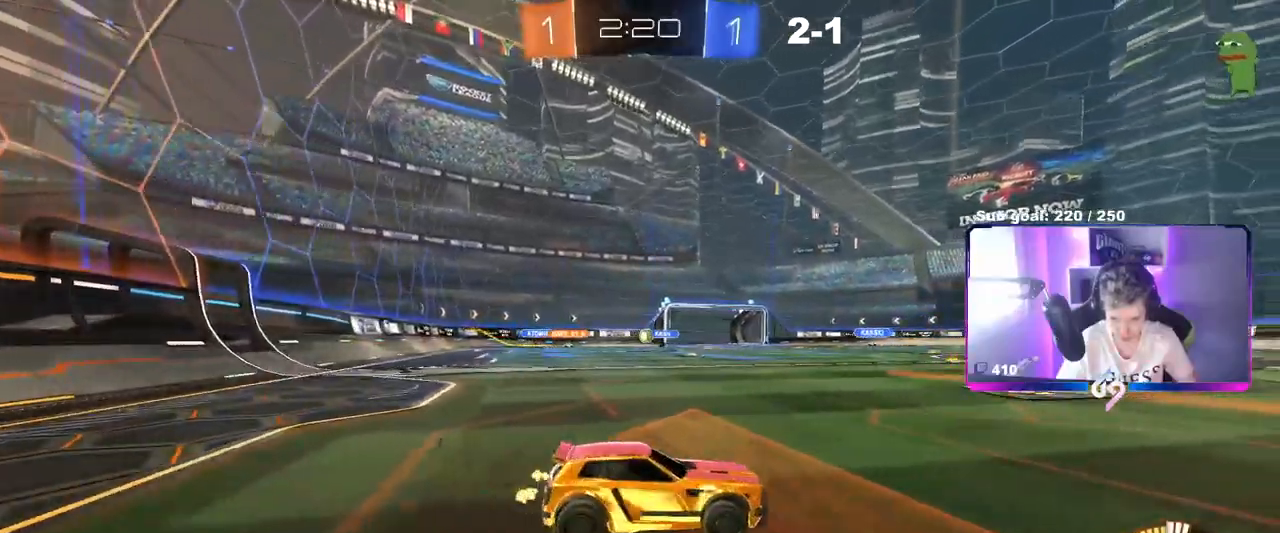
{"keys": ["a", "w"], "mouse": [], "mouse_move": "still", "events": [[284, "a", "up"], [484, "a", "down"]]}
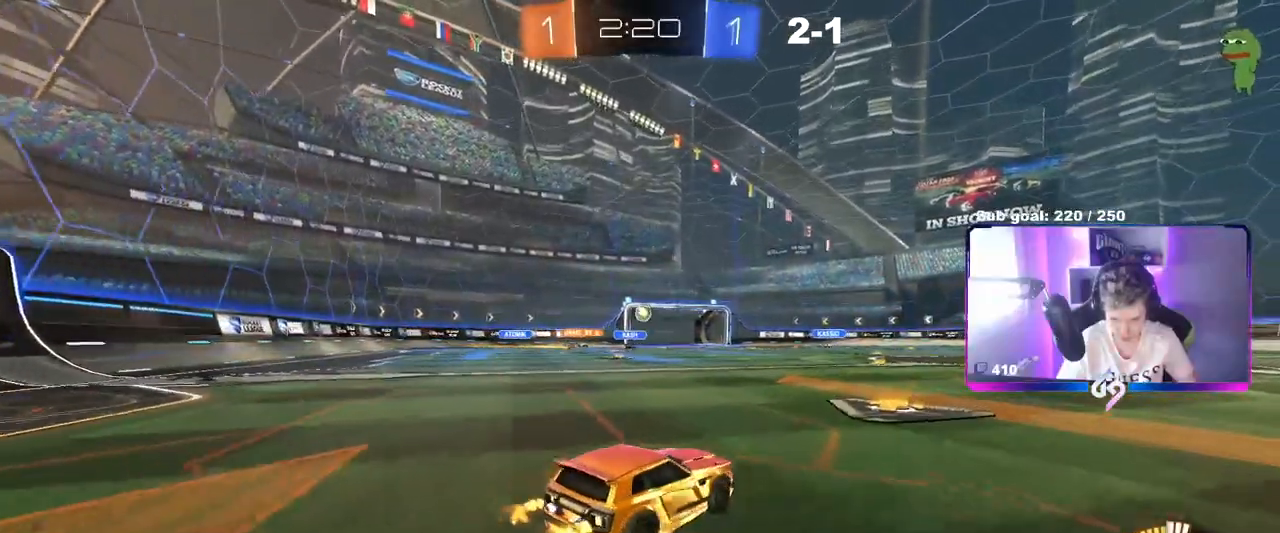
{"keys": ["d", "w"], "mouse": [], "mouse_move": "still", "events": [[17, "mouse_left", "down"], [67, "a", "up"], [117, "d", "down"], [217, "mouse_left", "up"], [300, "w", "up"], [484, "w", "down"]]}